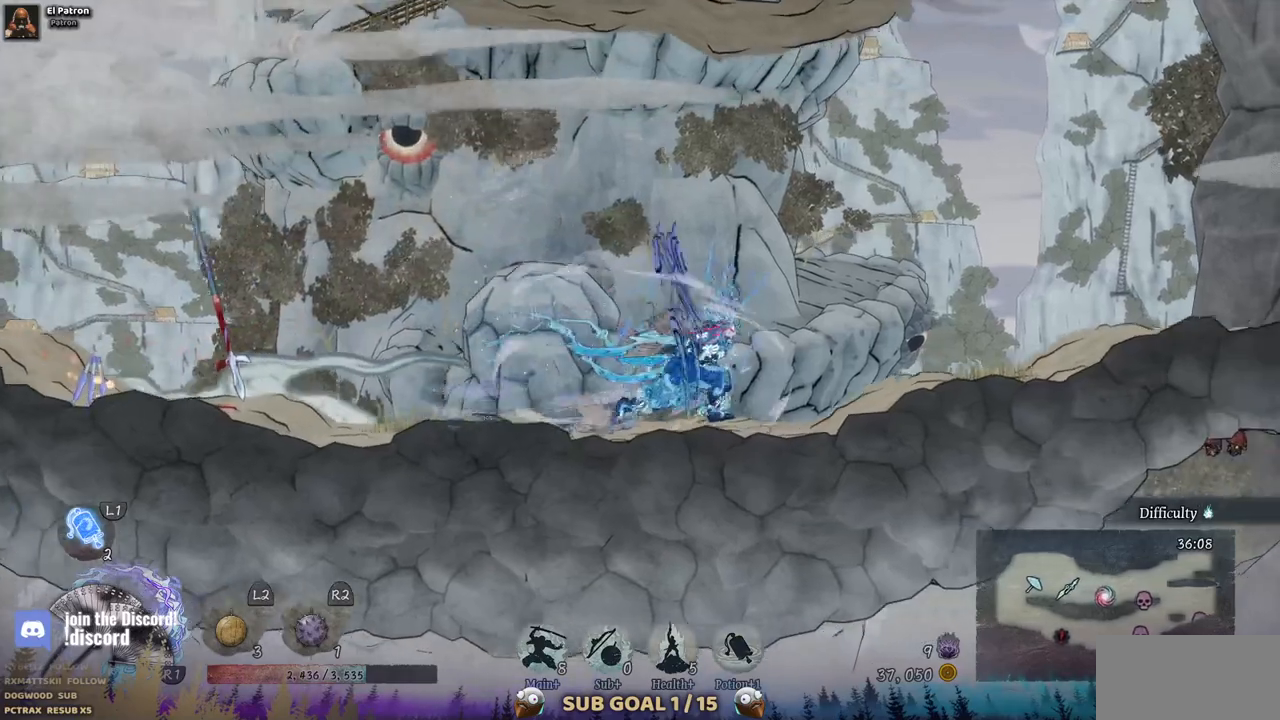
Gameplay with a controller (PlayStation layout); each line is a JSON object with the inputs held at the frame after it. "events" lists button and stick changes between this image and that frame as [ms after this image, input, new state], when the widget could be followed in between. Not read: L3 R1 R3.
{"buttons": ["DPAD_LEFT"], "left_stick": "center", "right_stick": "center", "events": [[17, "DPAD_RIGHT", "up"], [133, "DPAD_LEFT", "down"]]}
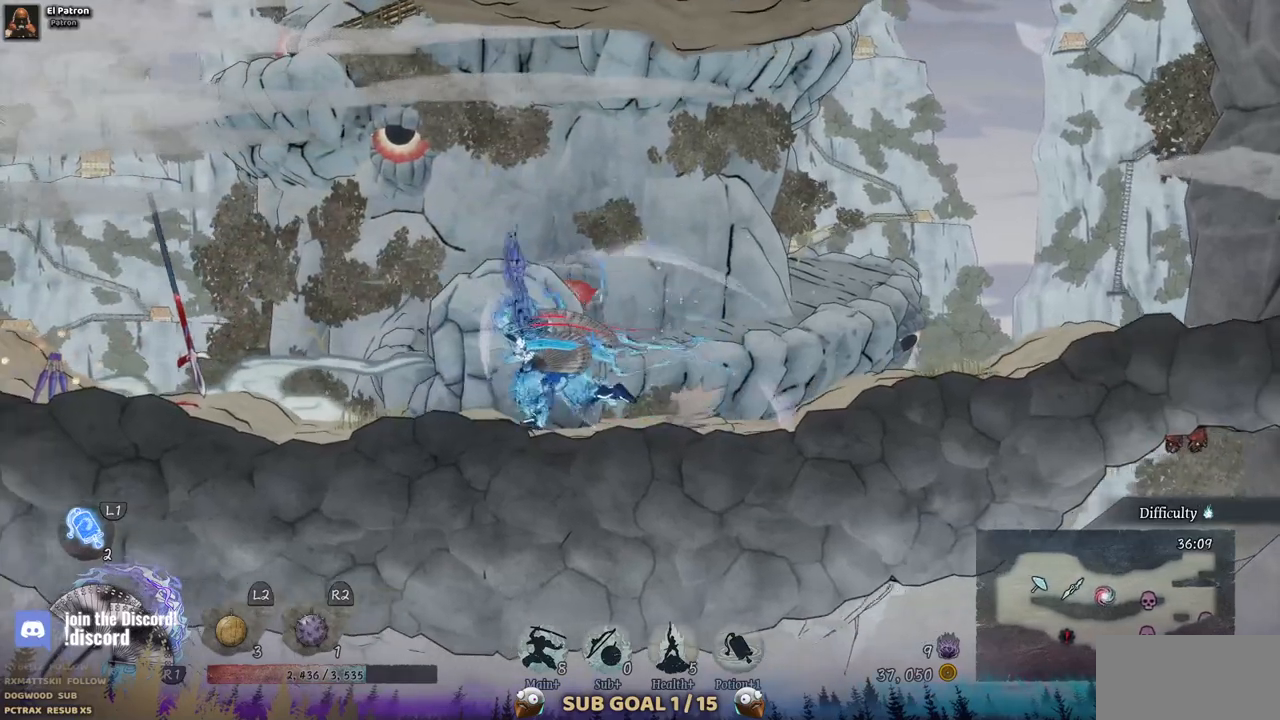
{"buttons": ["DPAD_LEFT"], "left_stick": "center", "right_stick": "center", "events": []}
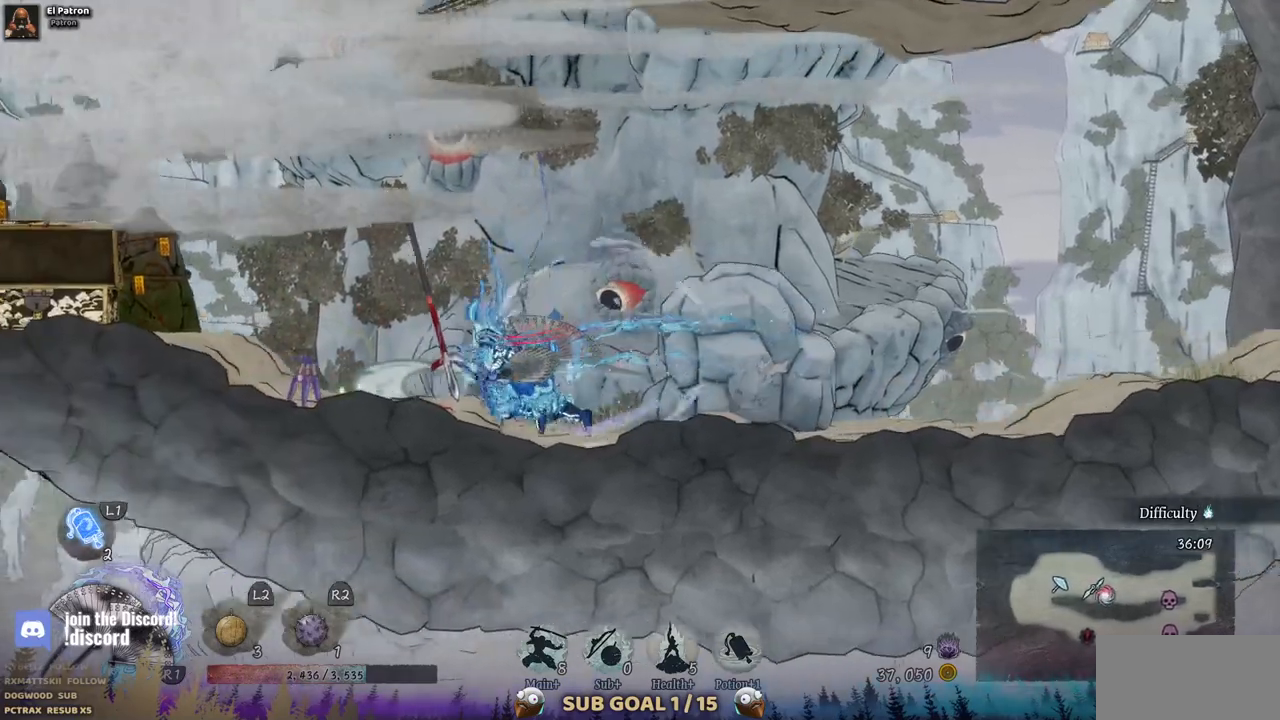
{"buttons": [], "left_stick": "center", "right_stick": "center", "events": [[400, "DPAD_LEFT", "up"]]}
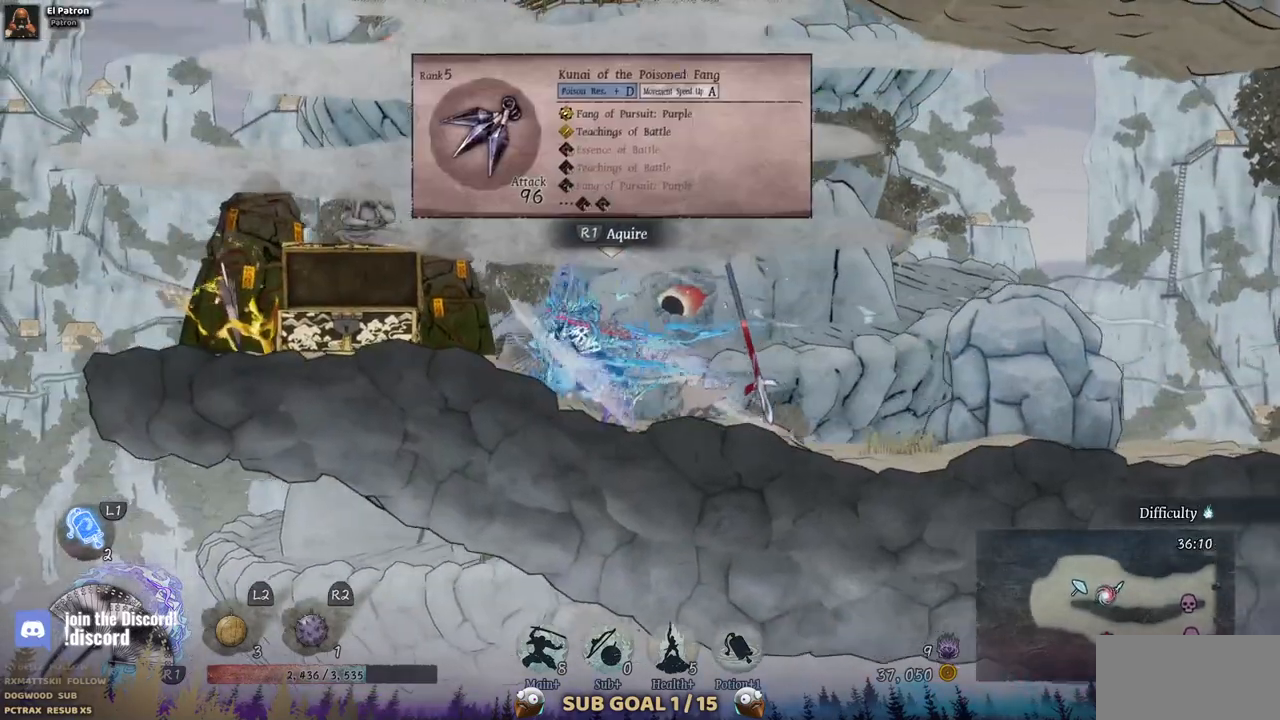
{"buttons": [], "left_stick": "center", "right_stick": "center", "events": []}
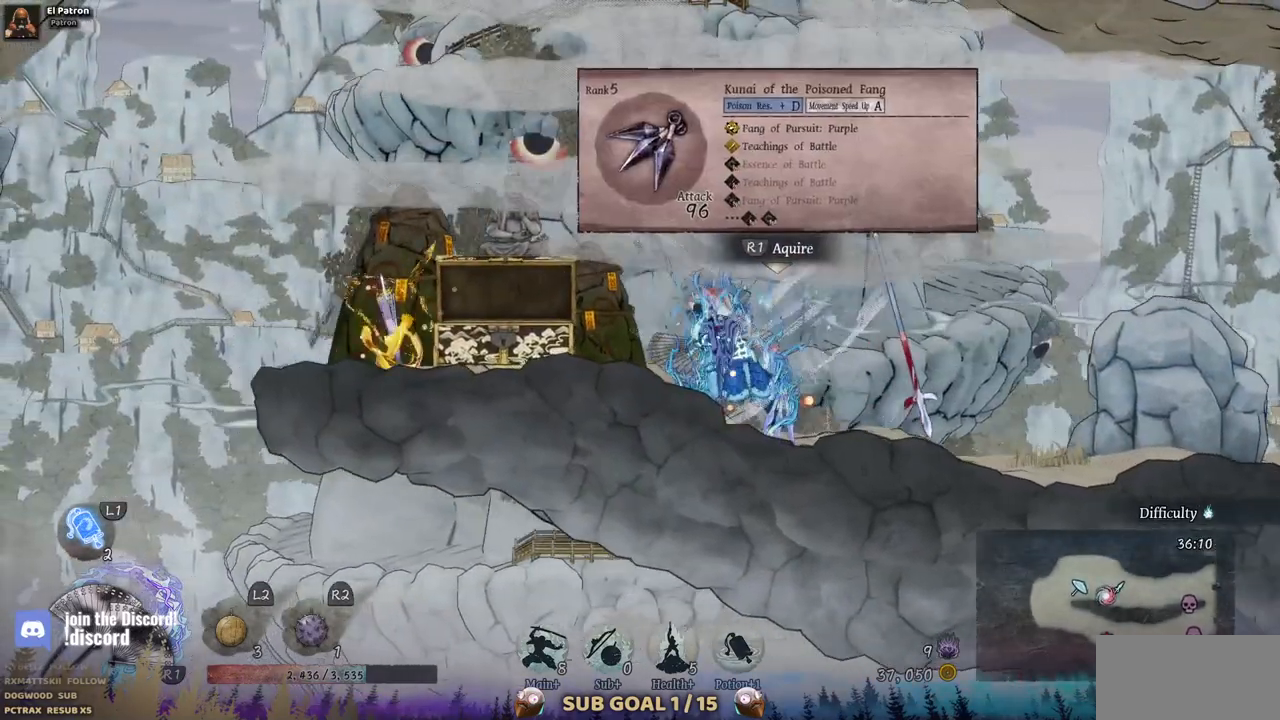
{"buttons": [], "left_stick": "center", "right_stick": "center", "events": []}
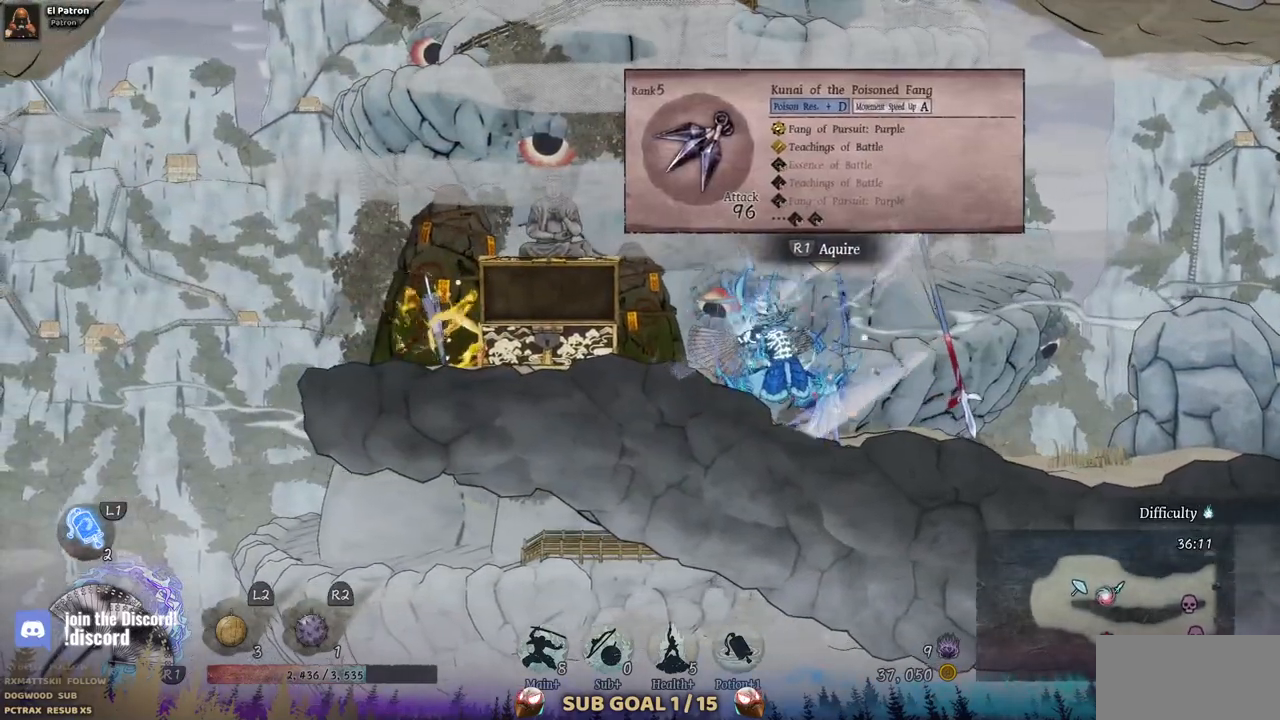
{"buttons": [], "left_stick": "center", "right_stick": "center", "events": []}
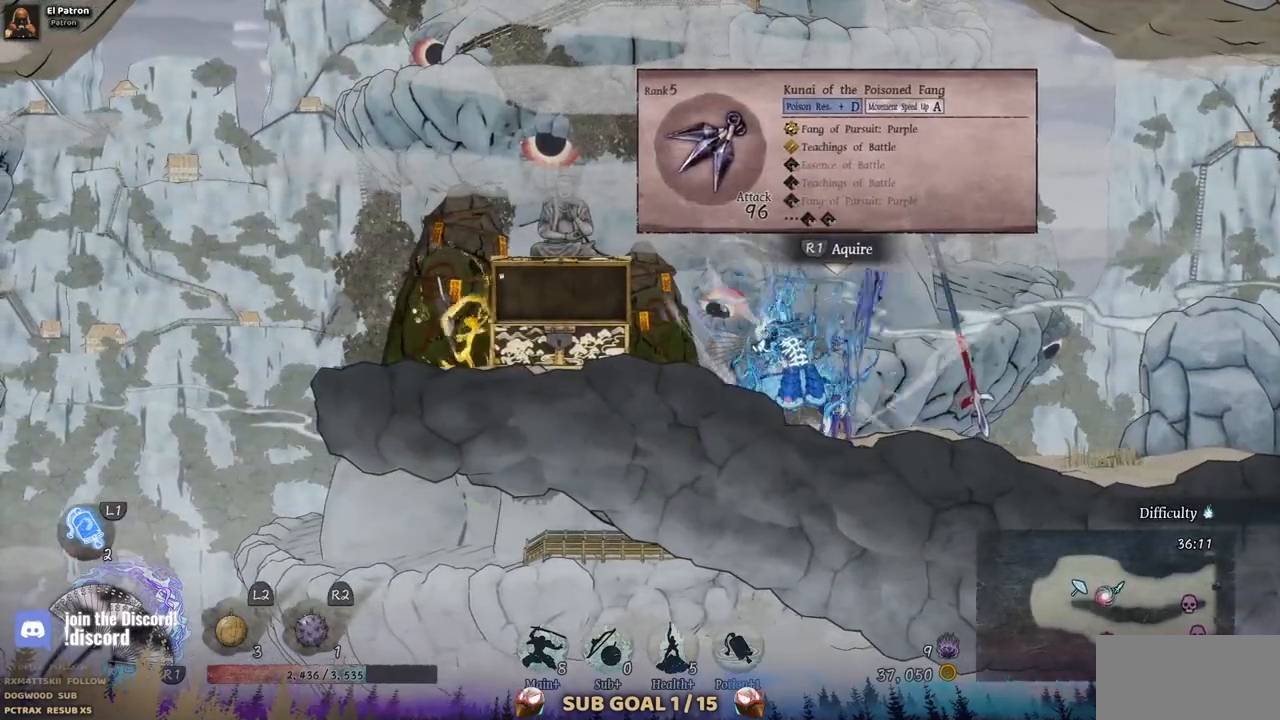
{"buttons": [], "left_stick": "center", "right_stick": "center", "events": []}
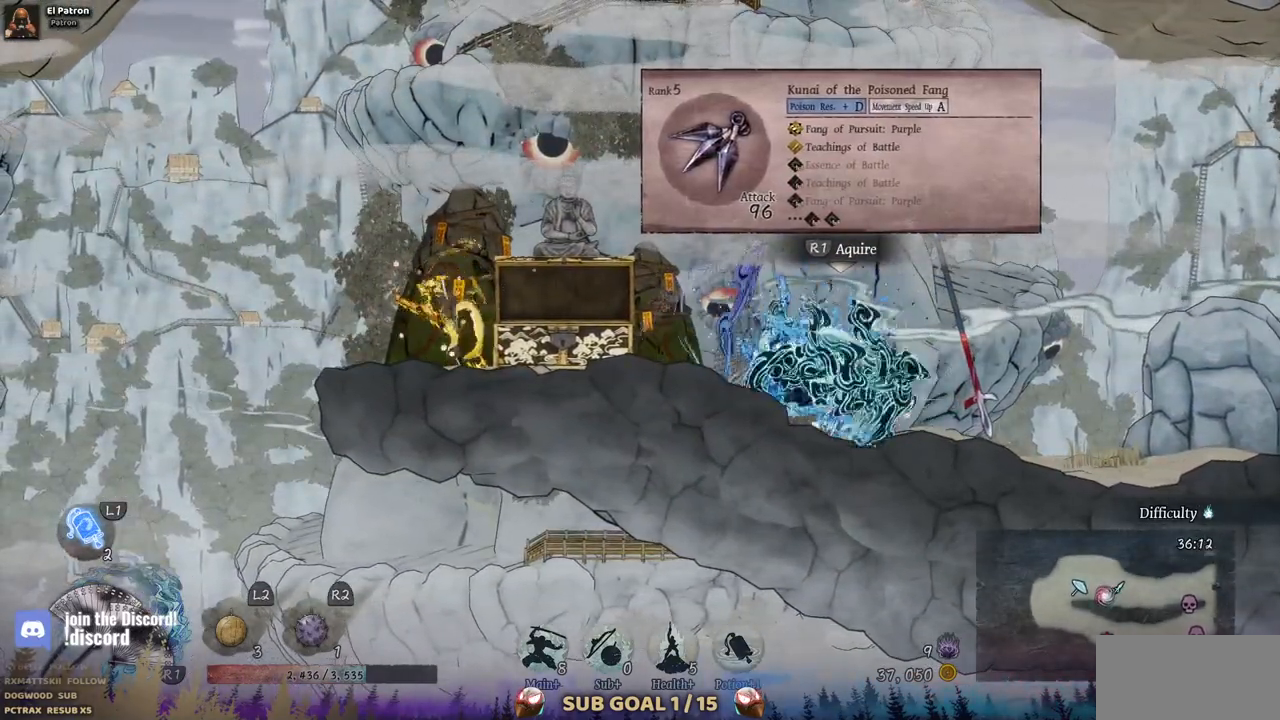
{"buttons": [], "left_stick": "center", "right_stick": "center", "events": []}
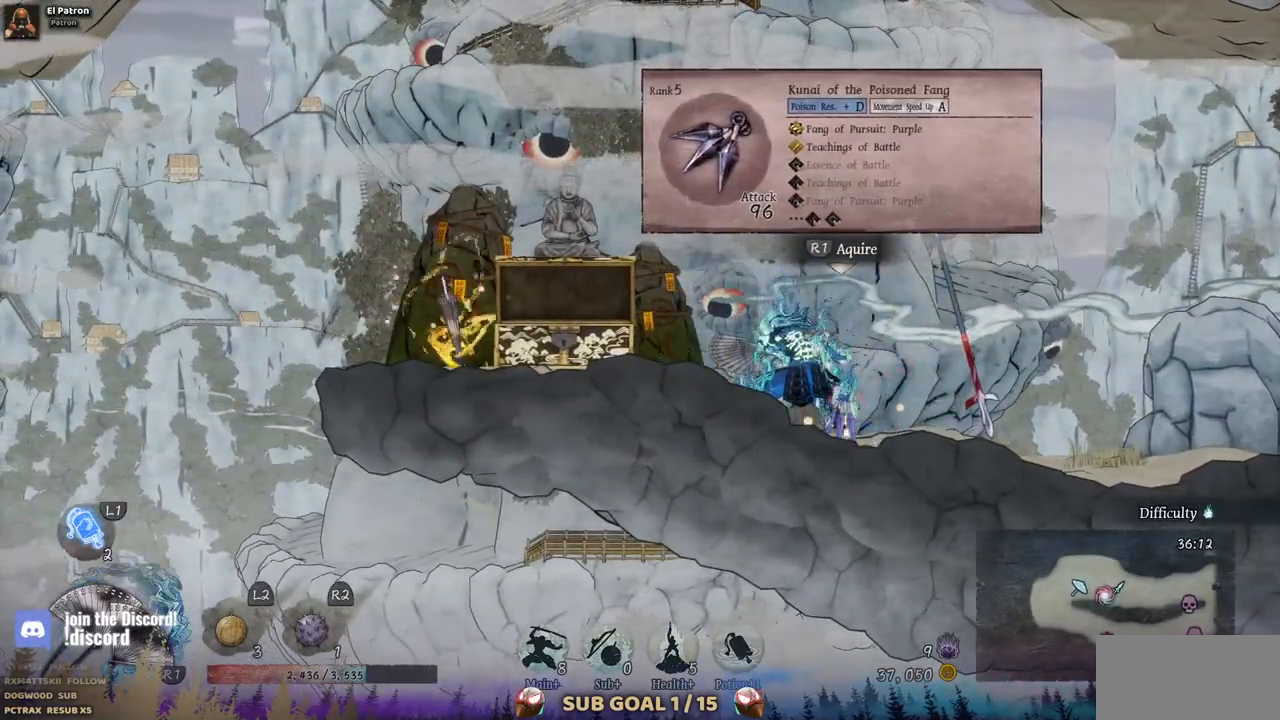
{"buttons": ["DPAD_RIGHT"], "left_stick": "center", "right_stick": "center", "events": [[200, "DPAD_RIGHT", "down"]]}
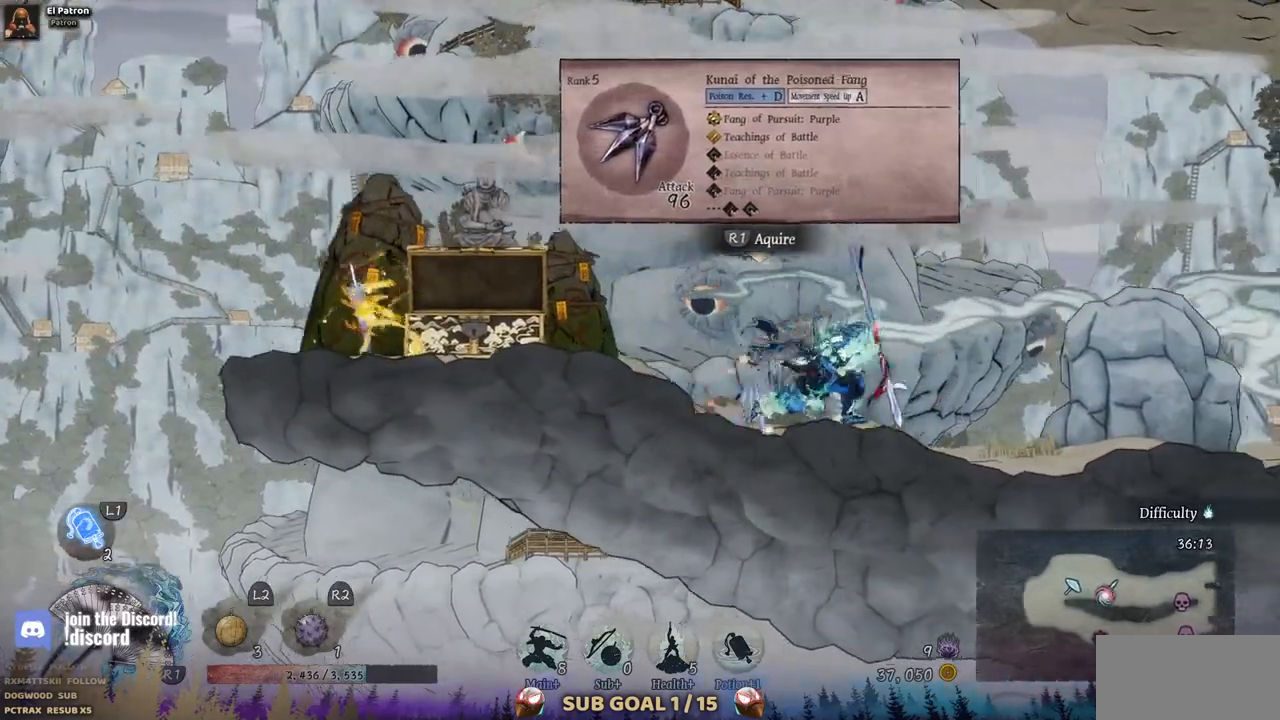
{"buttons": ["DPAD_RIGHT"], "left_stick": "center", "right_stick": "center", "events": []}
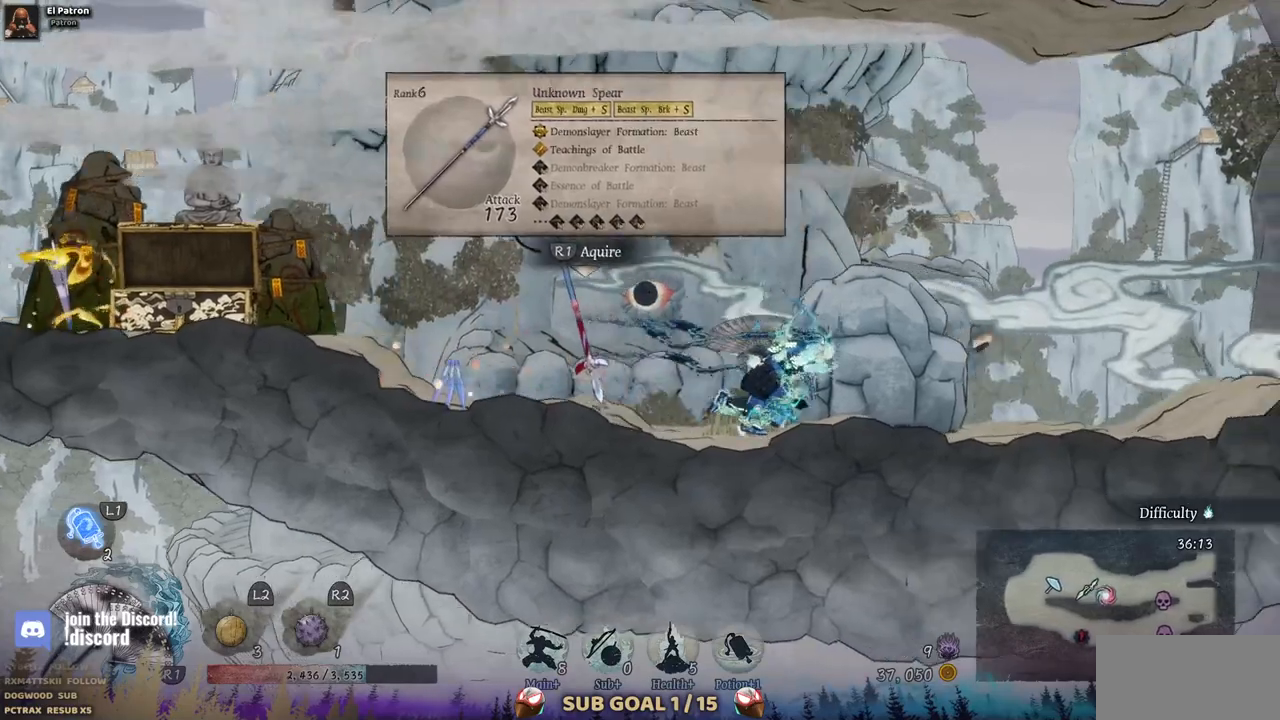
{"buttons": ["DPAD_RIGHT"], "left_stick": "center", "right_stick": "center", "events": []}
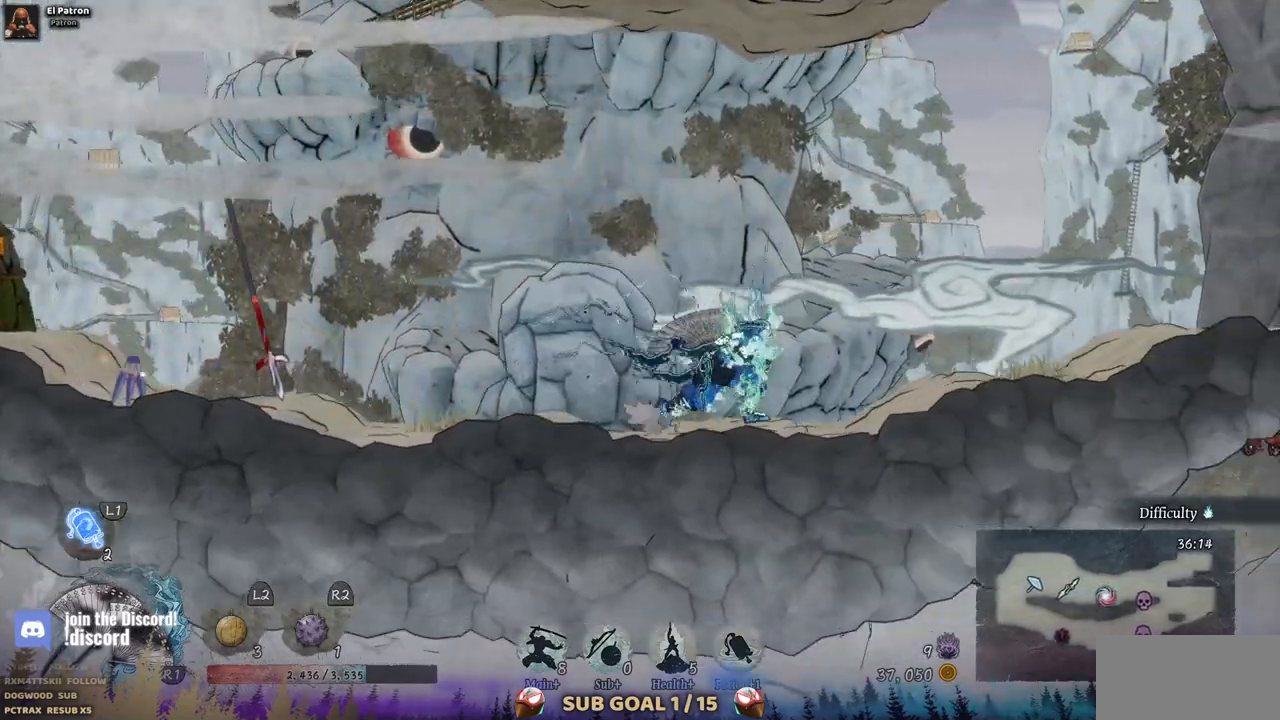
{"buttons": ["DPAD_RIGHT"], "left_stick": "center", "right_stick": "center", "events": []}
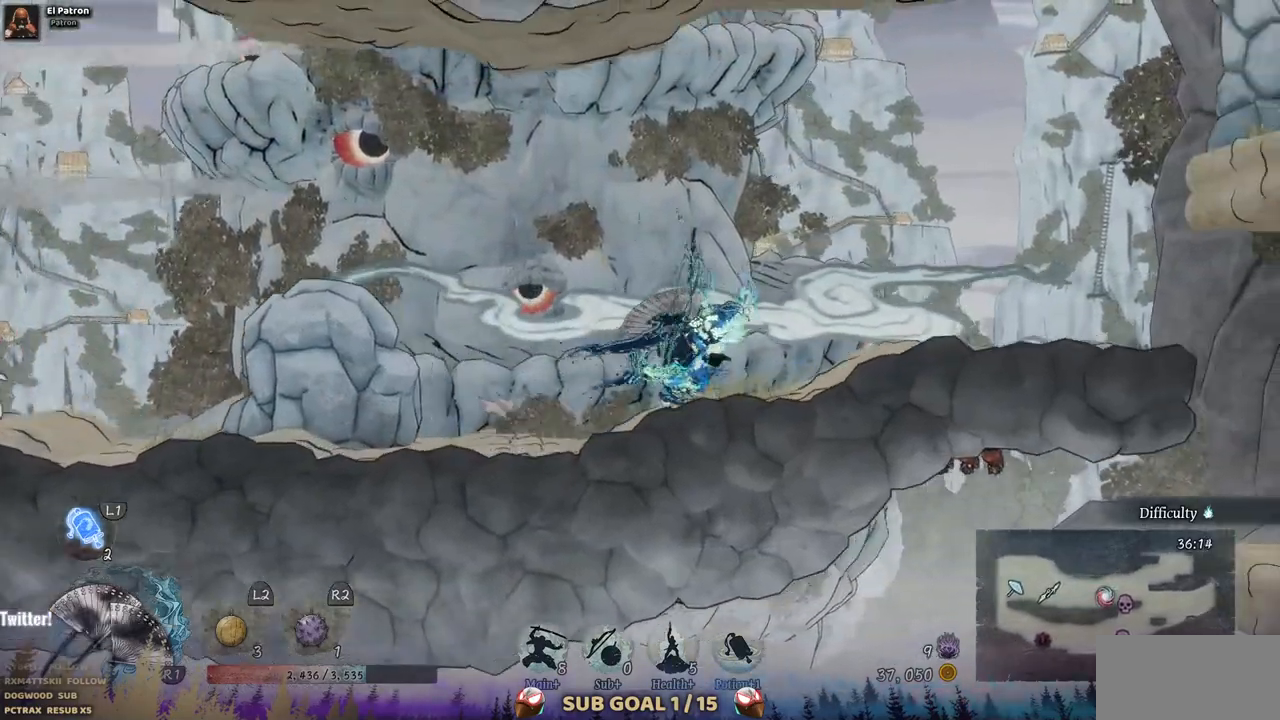
{"buttons": ["DPAD_RIGHT"], "left_stick": "center", "right_stick": "center", "events": []}
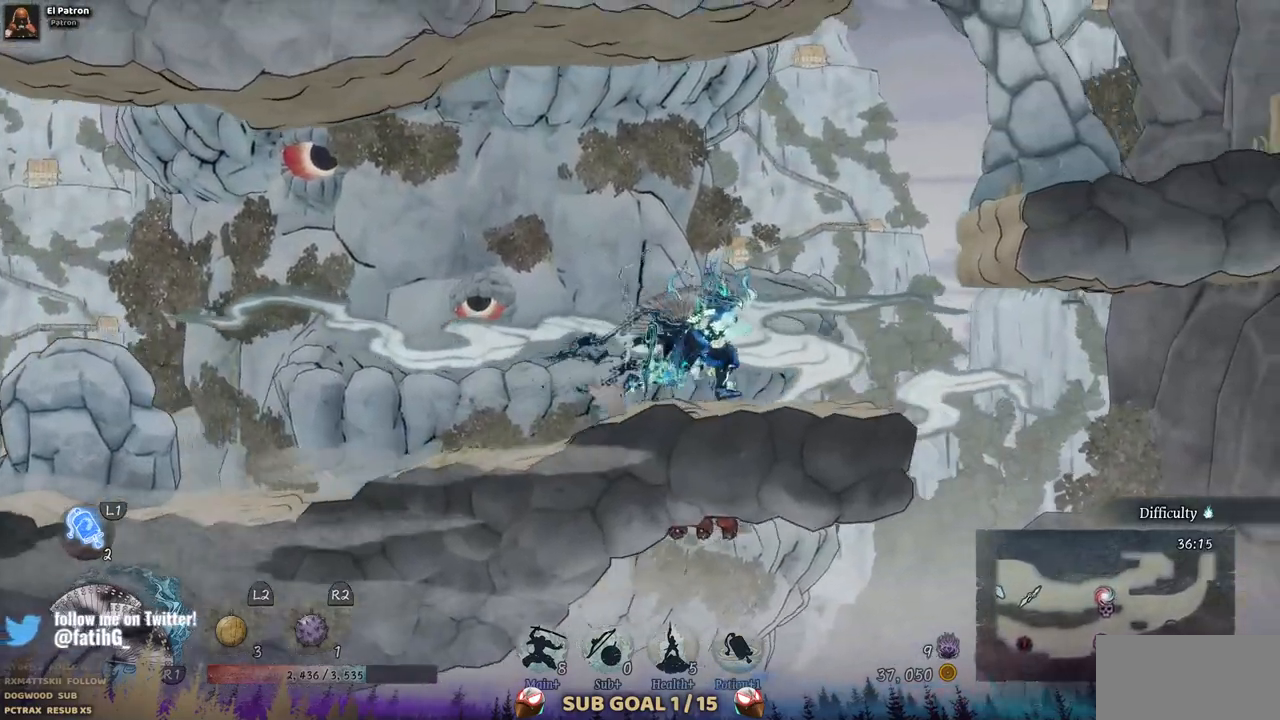
{"buttons": ["DPAD_RIGHT"], "left_stick": "center", "right_stick": "center", "events": []}
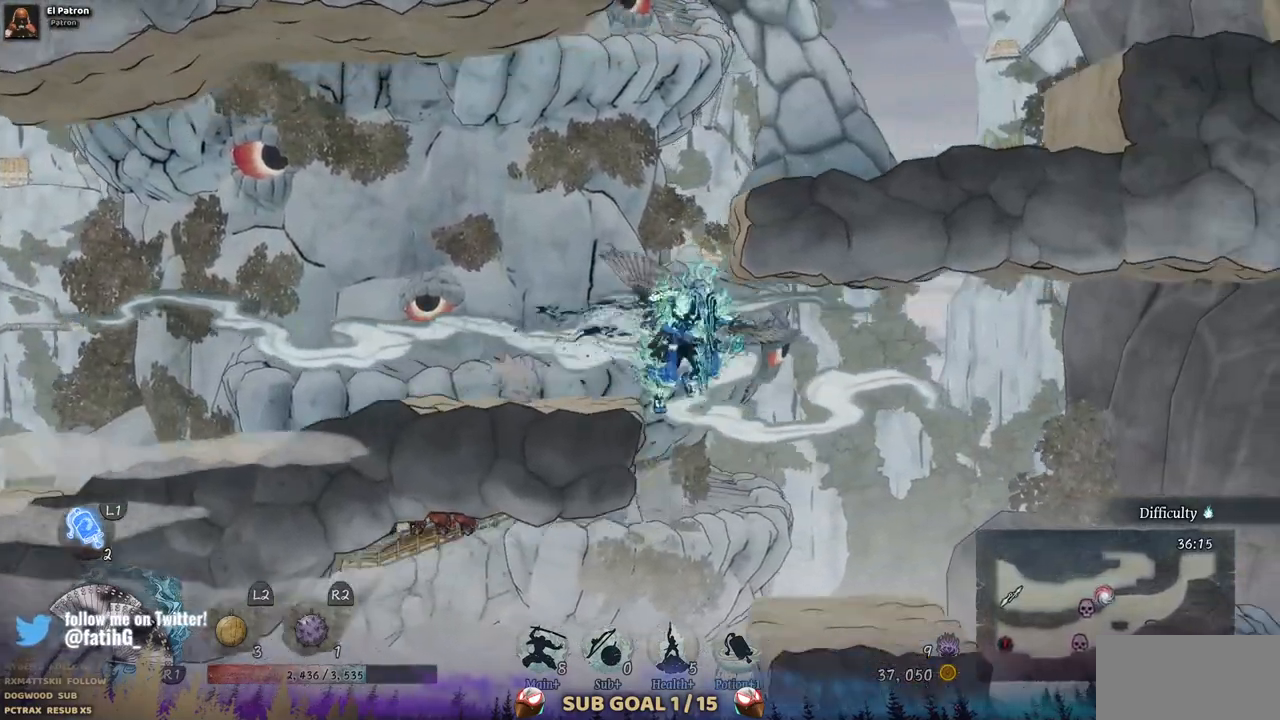
{"buttons": [], "left_stick": "center", "right_stick": "center", "events": [[233, "DPAD_RIGHT", "up"]]}
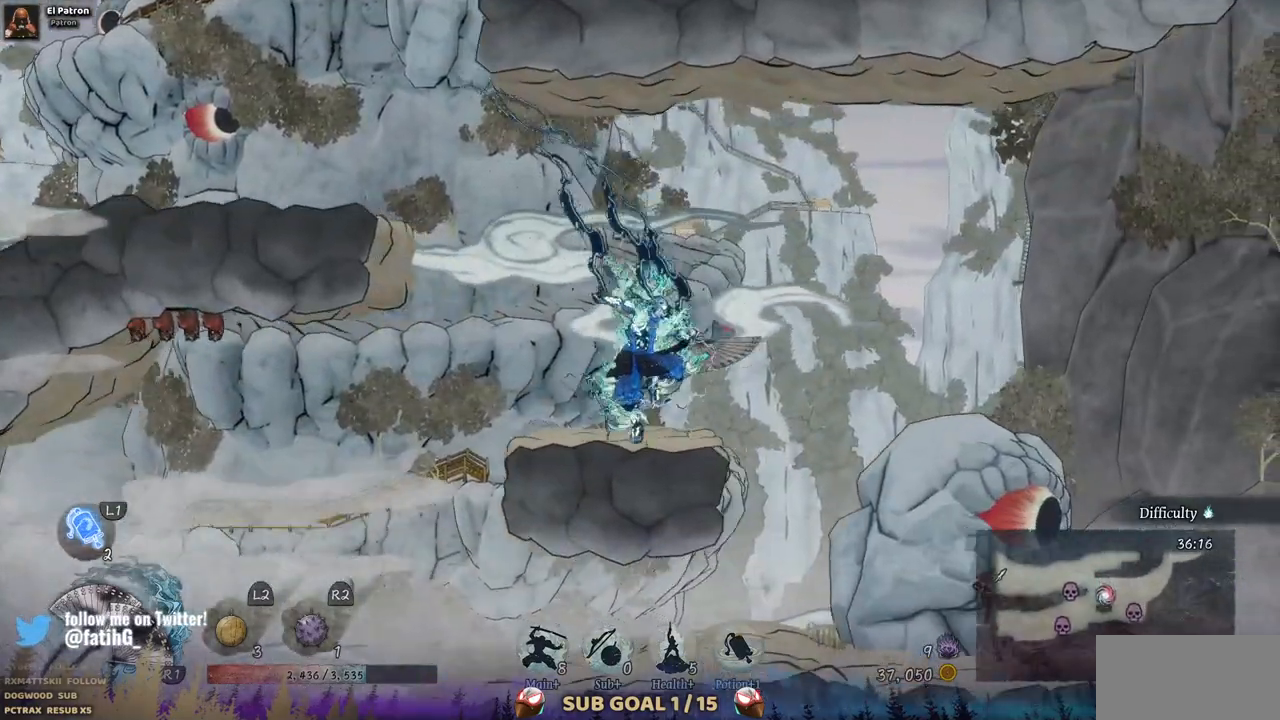
{"buttons": ["DPAD_RIGHT"], "left_stick": "center", "right_stick": "center", "events": [[500, "DPAD_RIGHT", "down"]]}
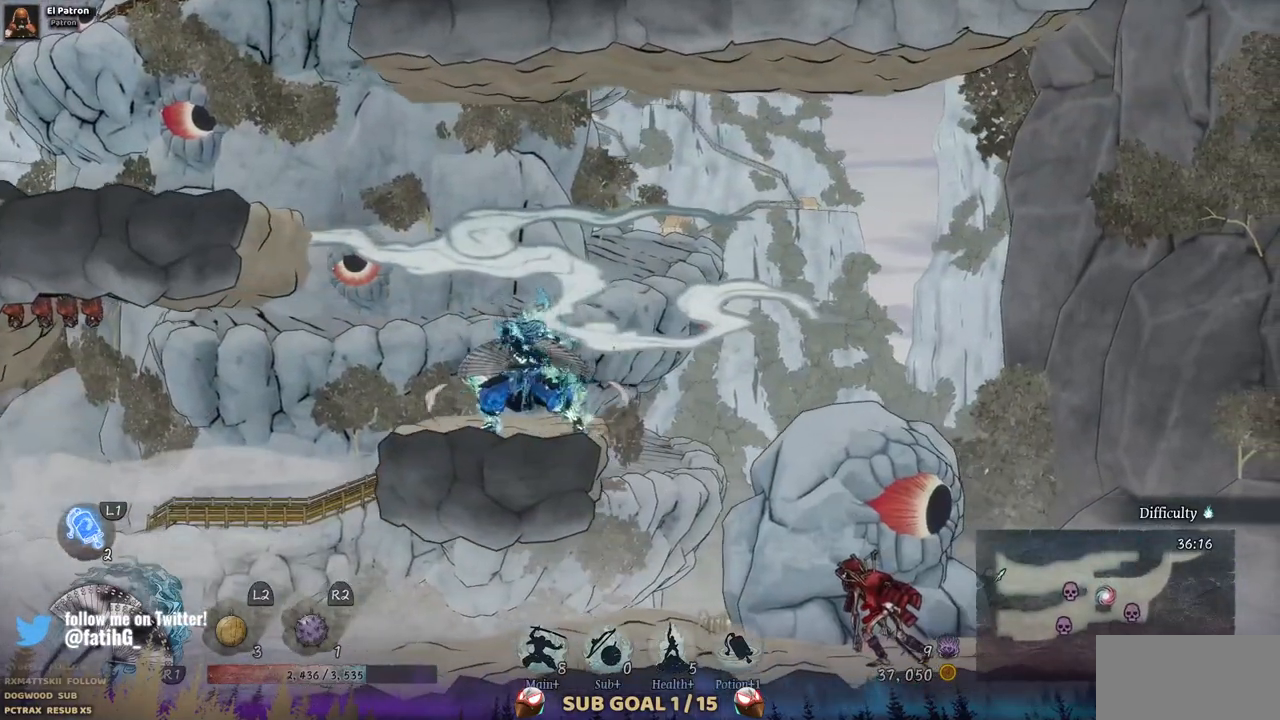
{"buttons": ["DPAD_RIGHT"], "left_stick": "center", "right_stick": "center", "events": [[117, "CROSS", "down"], [417, "CROSS", "up"]]}
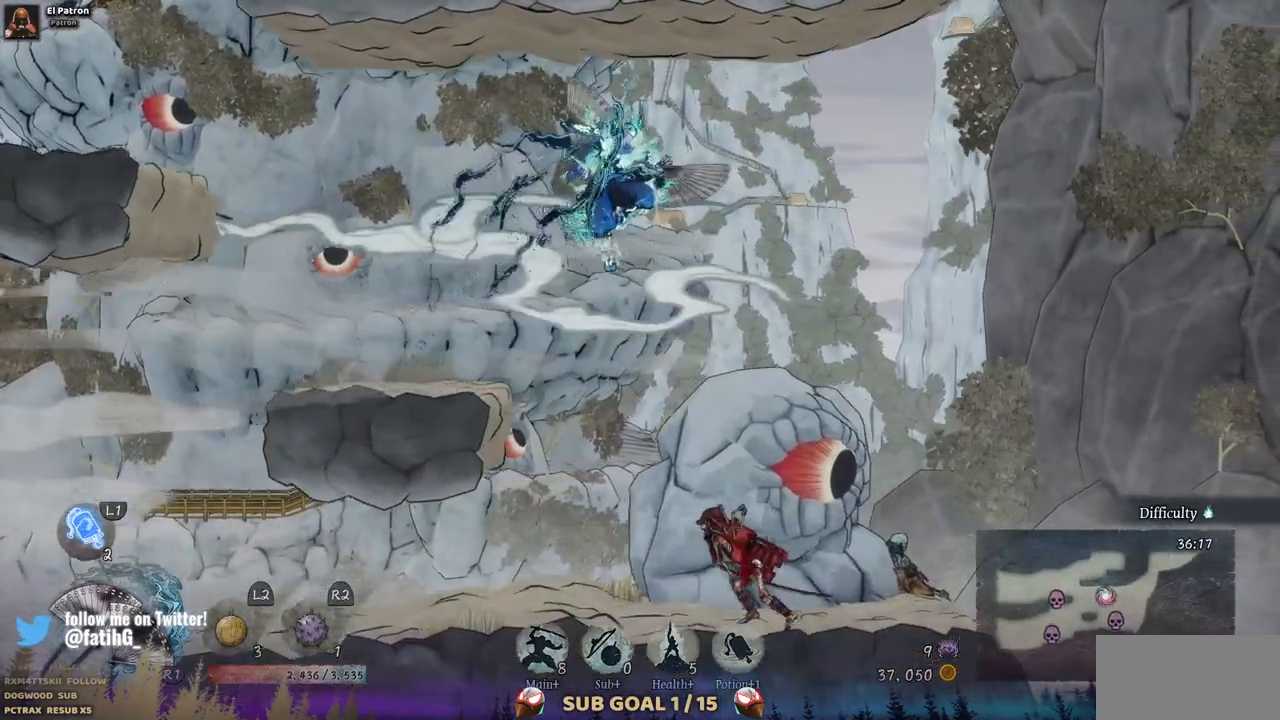
{"buttons": ["CROSS", "DPAD_DOWN"], "left_stick": "center", "right_stick": "center"}
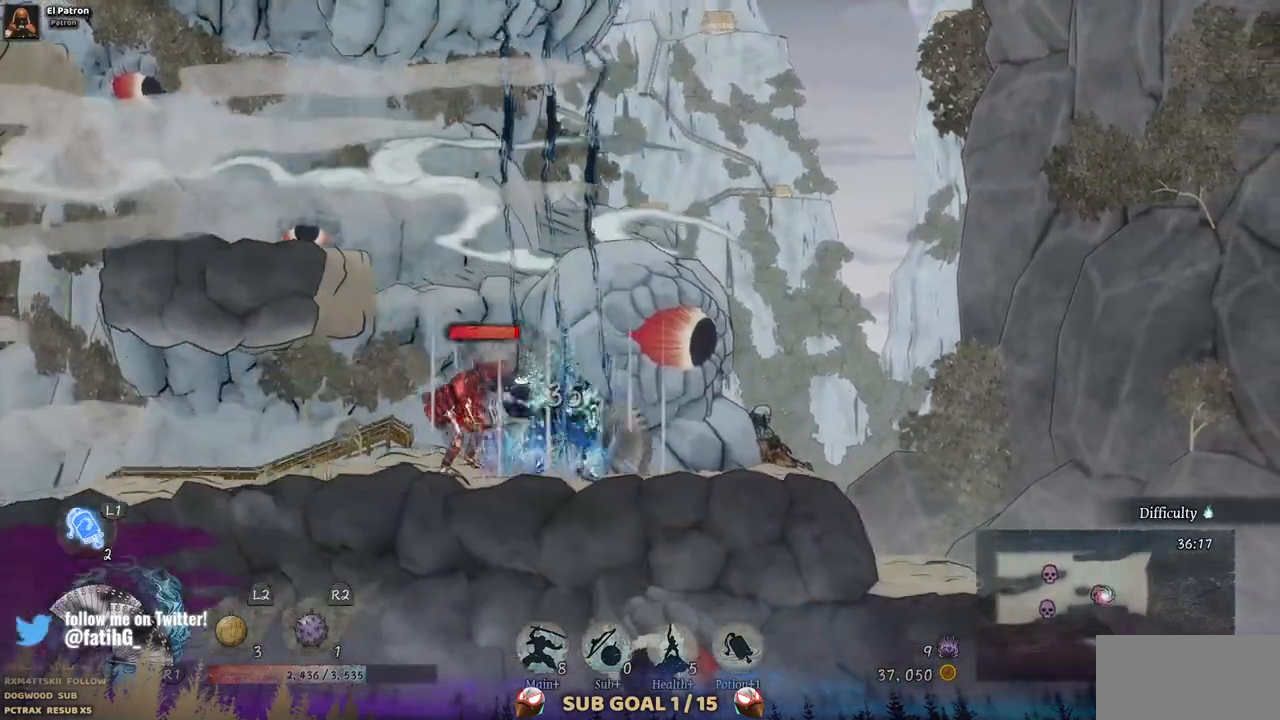
{"buttons": ["DPAD_LEFT"], "left_stick": "center", "right_stick": "center", "events": [[33, "DPAD_DOWN", "up"], [217, "DPAD_LEFT", "down"], [367, "CROSS", "up"], [367, "SQUARE", "down"], [450, "SQUARE", "up"]]}
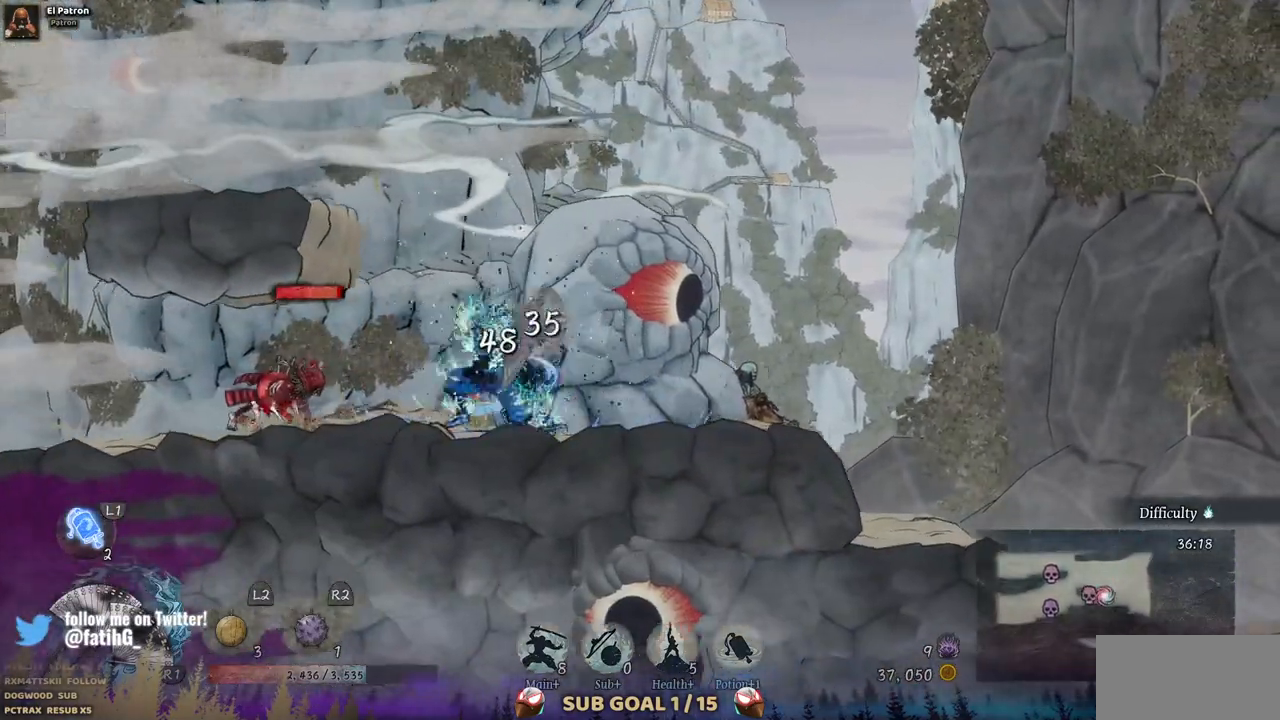
{"buttons": ["SQUARE"], "left_stick": "center", "right_stick": "center", "events": [[83, "SQUARE", "down"], [183, "SQUARE", "up"], [283, "SQUARE", "down"], [367, "SQUARE", "up"], [450, "SQUARE", "down"], [467, "DPAD_LEFT", "up"]]}
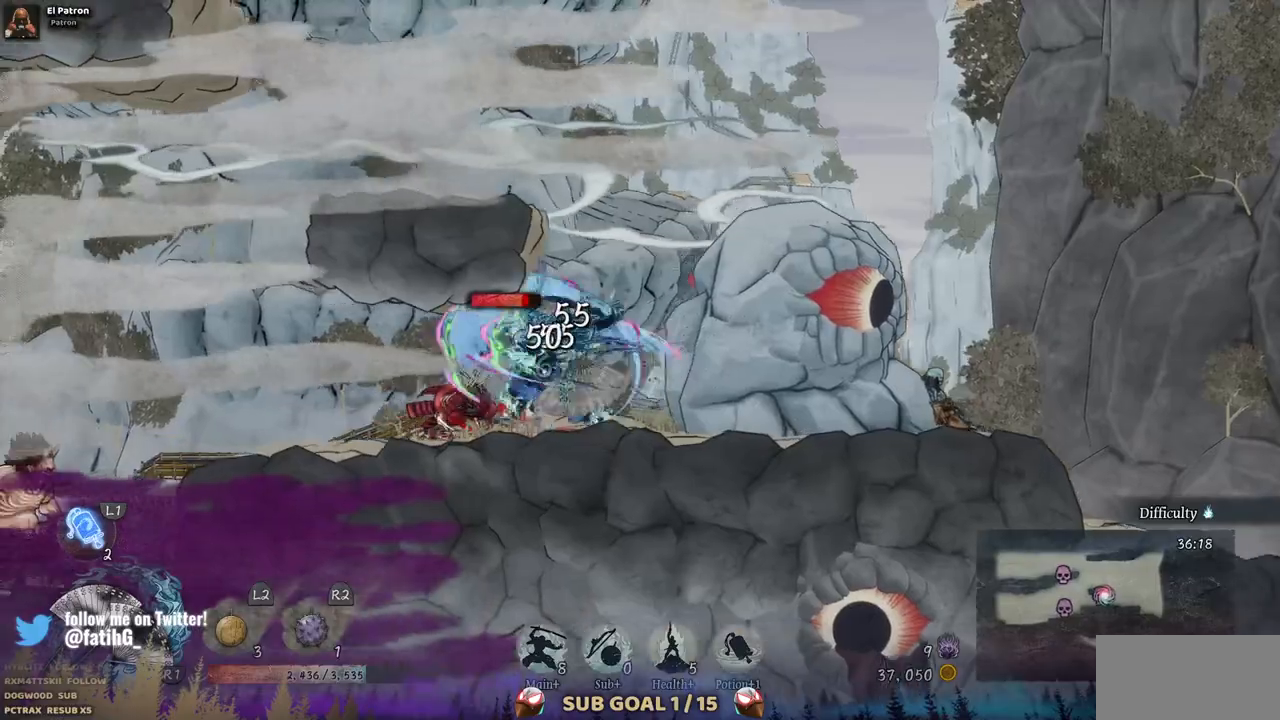
{"buttons": [], "left_stick": "center", "right_stick": "center", "events": [[33, "SQUARE", "up"], [100, "SQUARE", "down"], [183, "SQUARE", "up"], [267, "SQUARE", "down"], [333, "SQUARE", "up"], [400, "SQUARE", "down"], [483, "SQUARE", "up"]]}
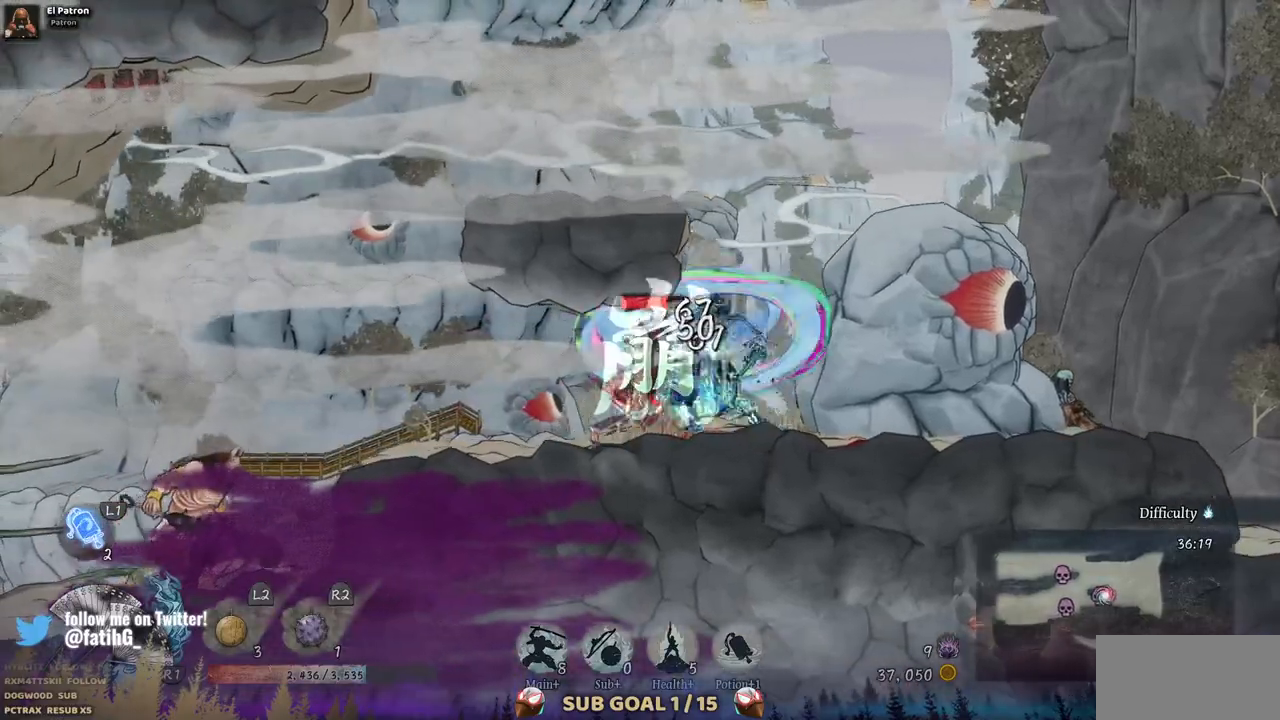
{"buttons": [], "left_stick": "center", "right_stick": "center", "events": [[50, "SQUARE", "down"], [133, "SQUARE", "up"], [200, "SQUARE", "down"], [283, "SQUARE", "up"], [350, "SQUARE", "down"], [433, "SQUARE", "up"]]}
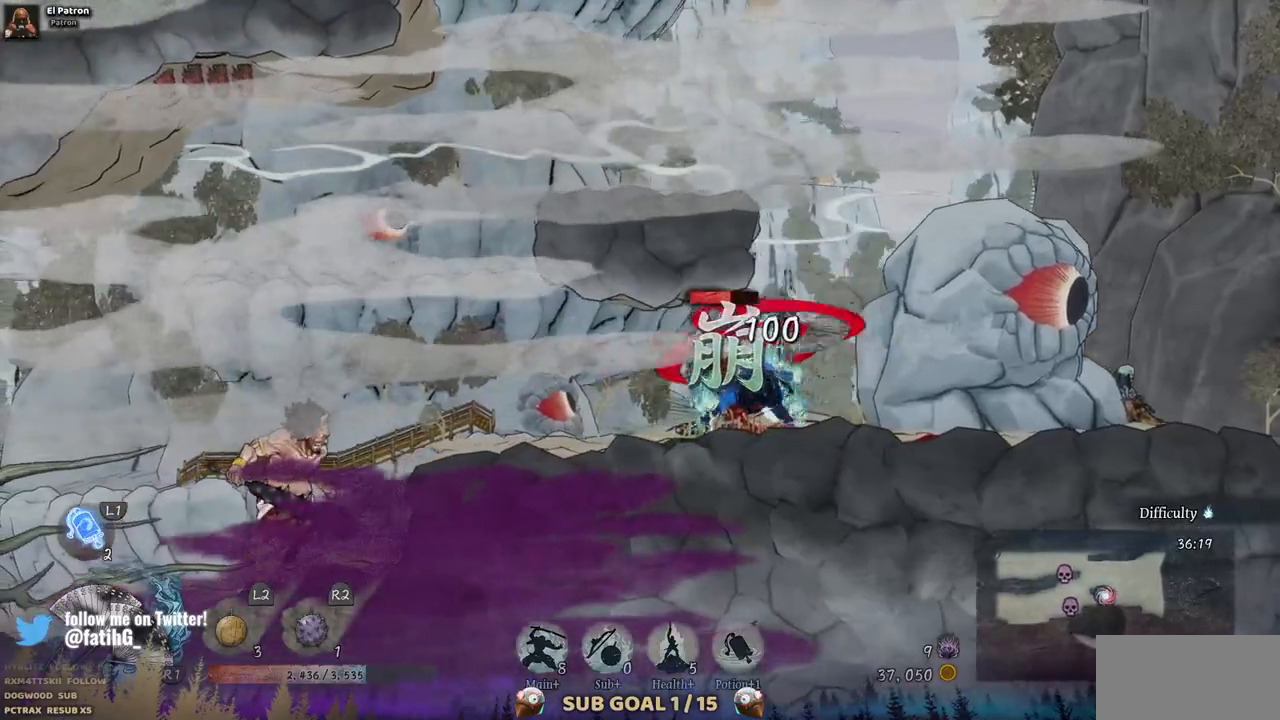
{"buttons": ["SQUARE"], "left_stick": "center", "right_stick": "center", "events": [[17, "SQUARE", "down"], [83, "SQUARE", "up"], [167, "SQUARE", "down"], [233, "SQUARE", "up"], [317, "SQUARE", "down"], [383, "SQUARE", "up"], [433, "SQUARE", "down"]]}
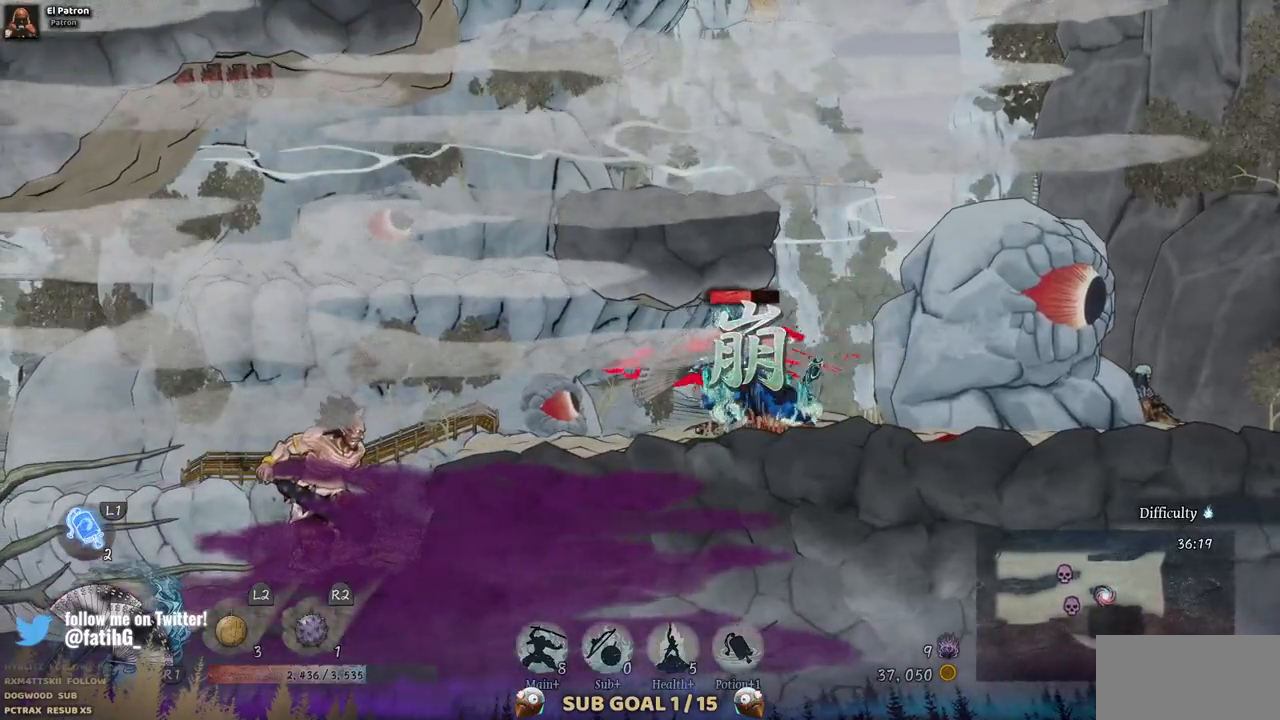
{"buttons": [], "left_stick": "center", "right_stick": "center", "events": [[67, "SQUARE", "up"]]}
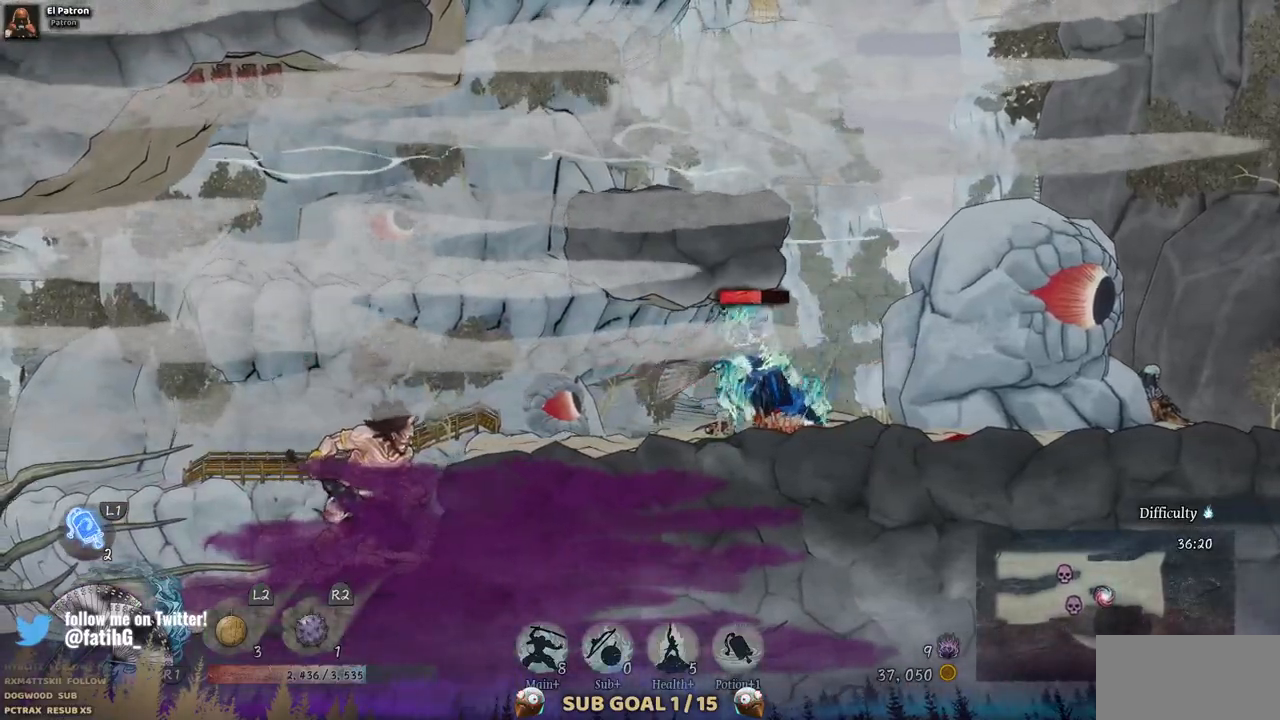
{"buttons": [], "left_stick": "center", "right_stick": "center", "events": []}
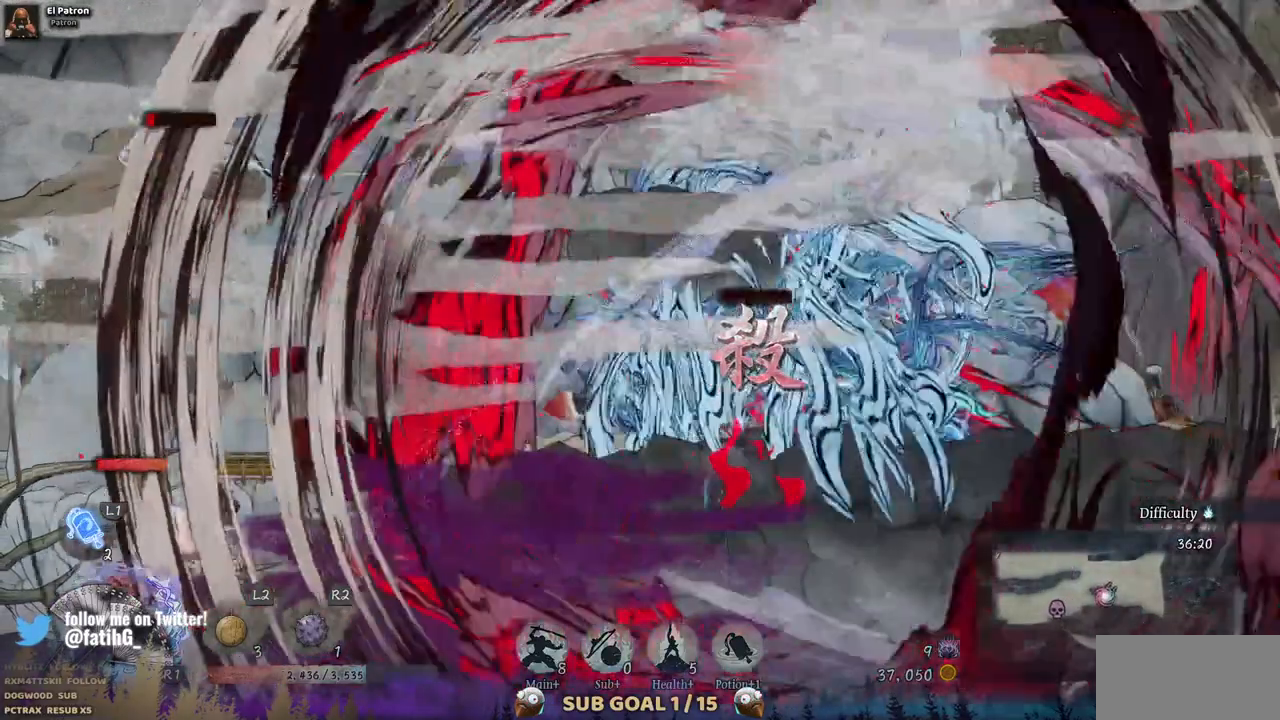
{"buttons": ["DPAD_LEFT"], "left_stick": "center", "right_stick": "center", "events": [[450, "DPAD_LEFT", "down"]]}
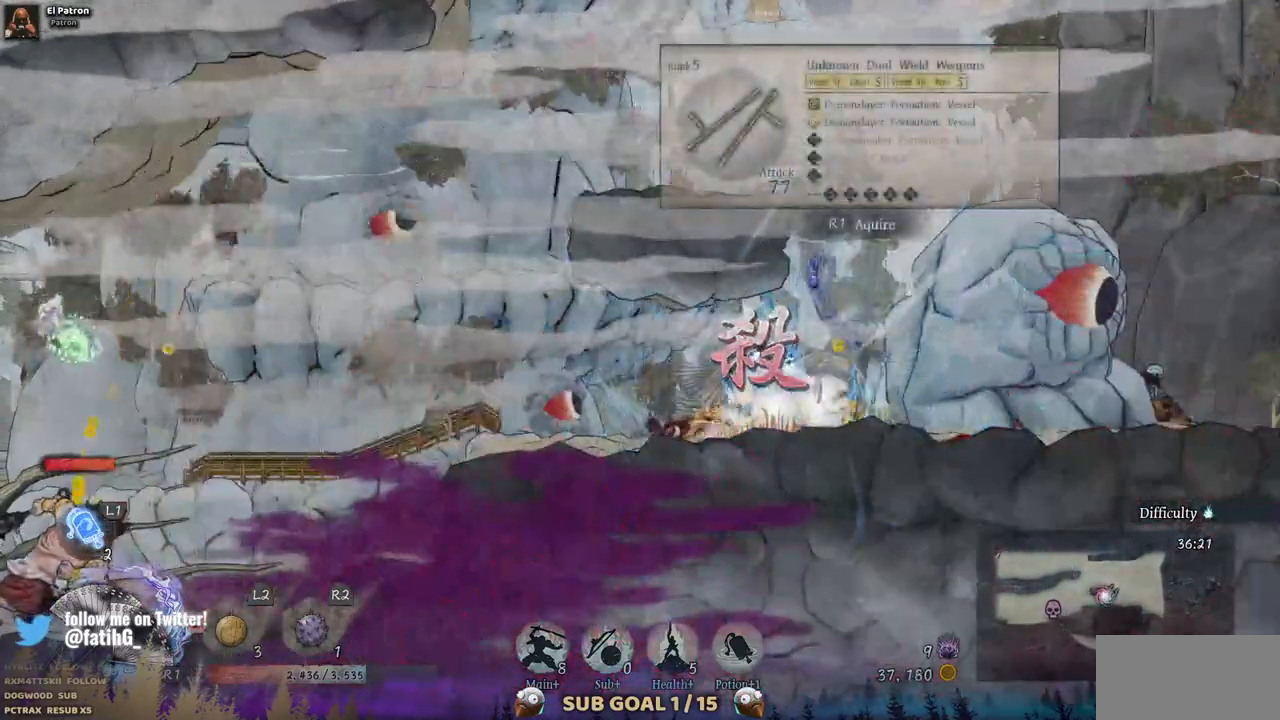
{"buttons": ["DPAD_LEFT"], "left_stick": "center", "right_stick": "center", "events": []}
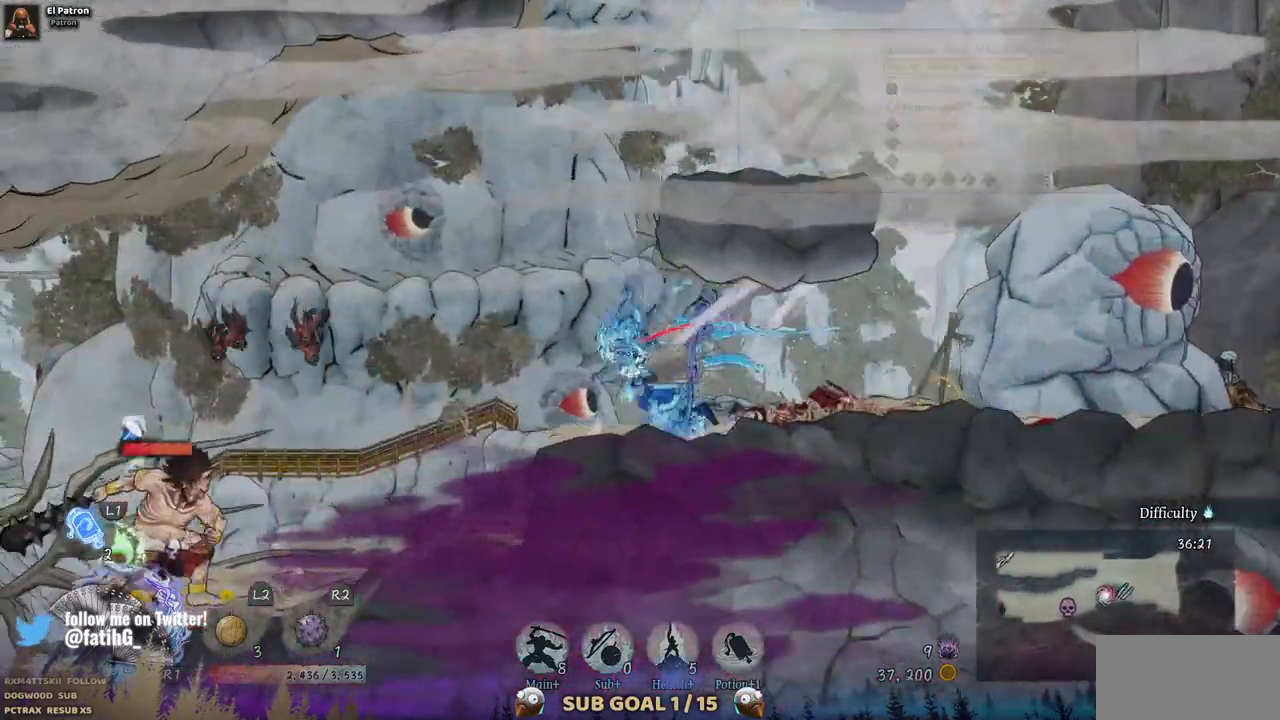
{"buttons": ["DPAD_LEFT"], "left_stick": "center", "right_stick": "center", "events": []}
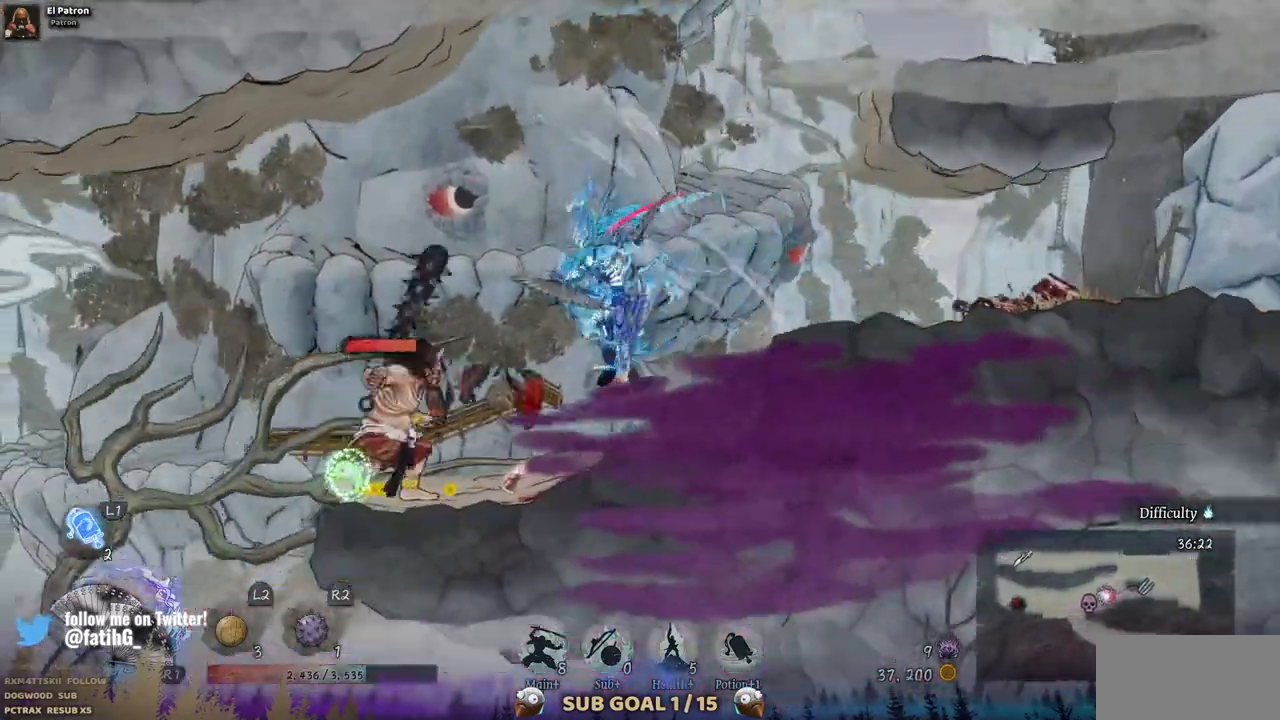
{"buttons": ["SQUARE"], "left_stick": "center", "right_stick": "center", "events": [[67, "SQUARE", "down"], [167, "SQUARE", "up"], [250, "DPAD_LEFT", "up"], [250, "SQUARE", "down"], [367, "SQUARE", "up"], [417, "SQUARE", "down"]]}
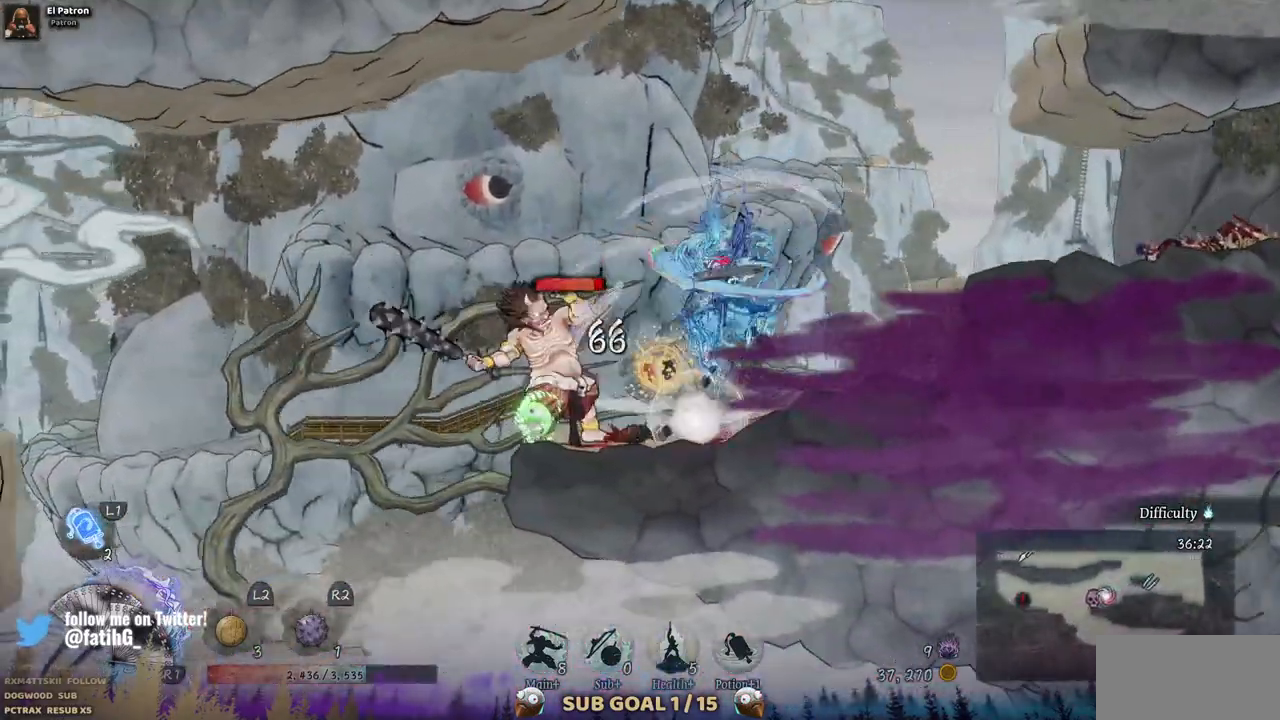
{"buttons": ["DPAD_RIGHT"], "left_stick": "center", "right_stick": "center", "events": [[17, "SQUARE", "up"], [100, "SQUARE", "down"], [167, "SQUARE", "up"], [250, "DPAD_RIGHT", "down"], [333, "CIRCLE", "down"], [467, "CIRCLE", "up"]]}
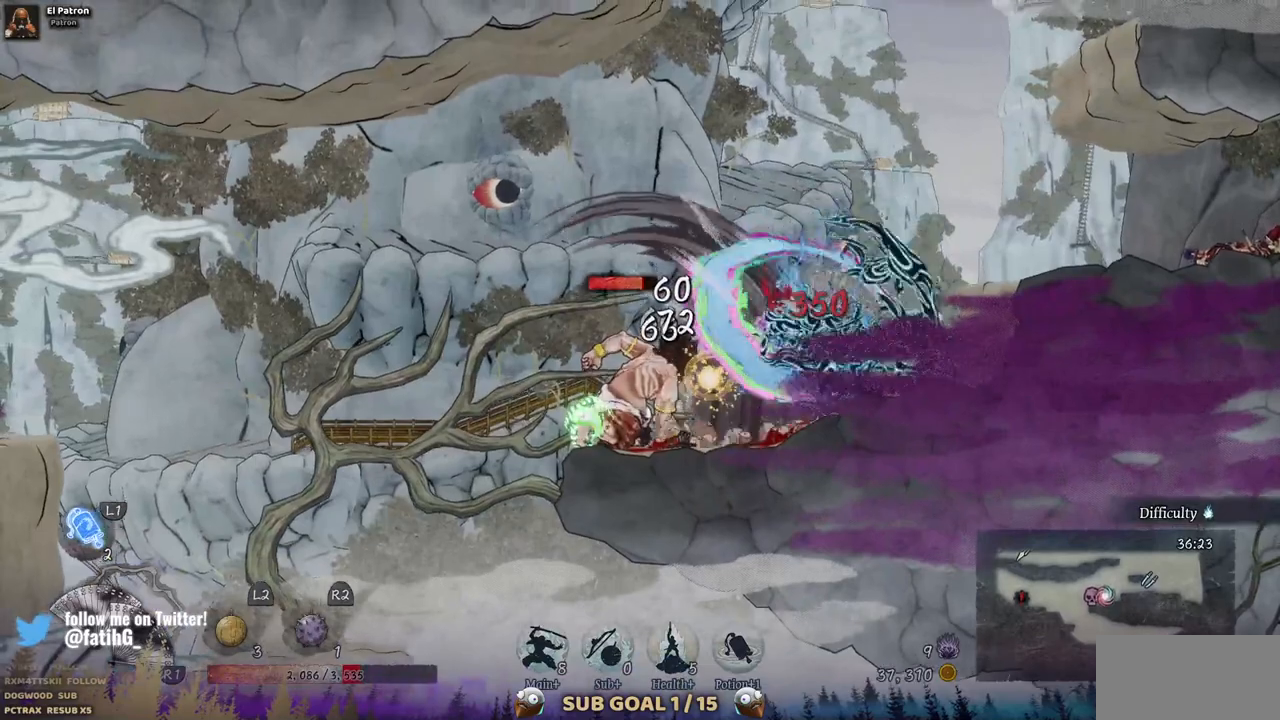
{"buttons": ["DPAD_RIGHT"], "left_stick": "center", "right_stick": "center", "events": []}